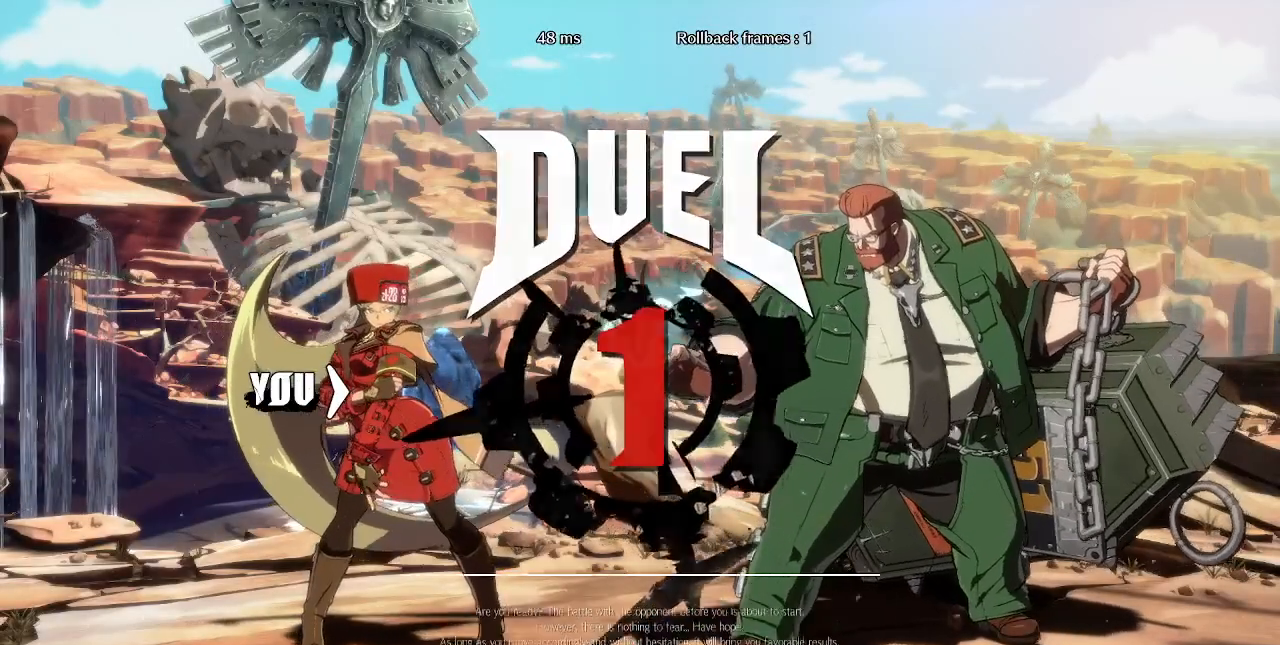
Gameplay with a controller (arcade stick); each line is a JSON object with the inputs held at the frame after it (dt_ms = milliseconds from this image to that frame). "events" lists button and stick changes between this image and that frame as [ms after this image, input, new state], when the widget could be followed in between. Not read: L3 R3 SELECT START.
{"dt_ms": 480, "buttons": ["DPAD_RIGHT"], "events": [[360, "DPAD_DOWN", "down"], [440, "DPAD_DOWN", "up"], [480, "DPAD_RIGHT", "down"]]}
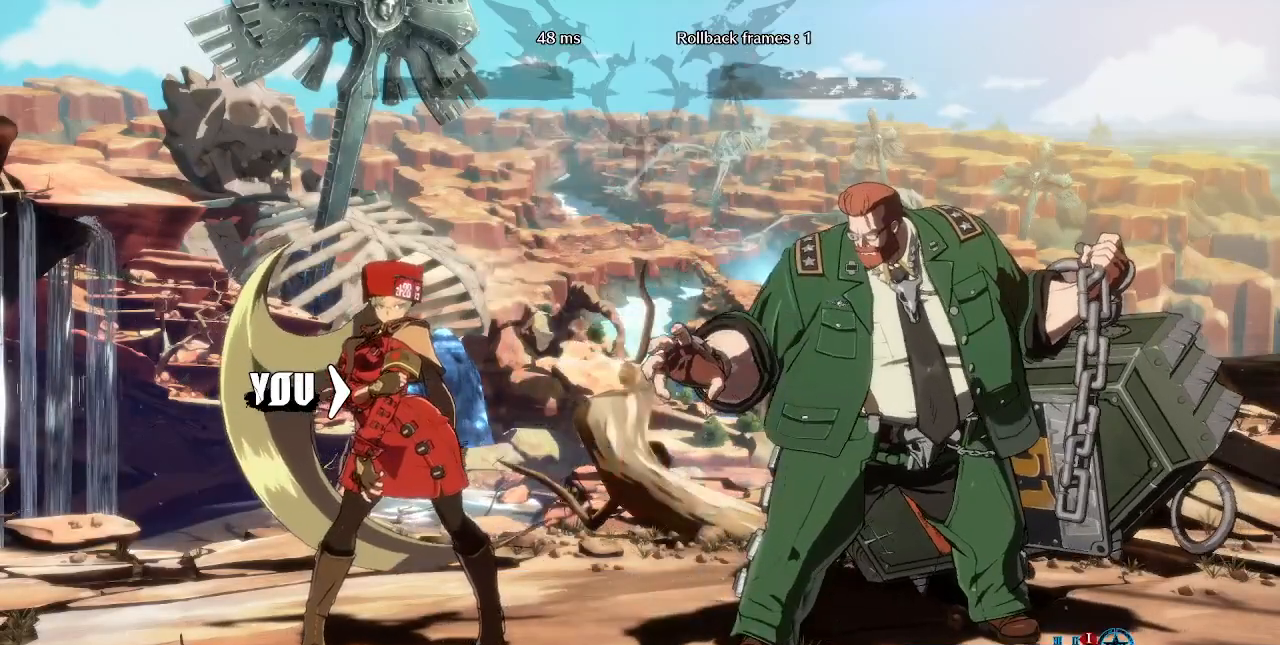
{"dt_ms": 1000, "buttons": ["DPAD_LEFT"], "events": [[80, "DPAD_RIGHT", "up"], [120, "DPAD_LEFT", "down"], [160, "R1", "down"], [200, "CROSS", "down"], [200, "DPAD_LEFT", "up"], [200, "SQUARE", "down"], [200, "TRIANGLE", "down"], [240, "DPAD_UP", "down"], [320, "CROSS", "up"], [320, "R1", "up"], [320, "SQUARE", "up"], [320, "TRIANGLE", "up"], [400, "DPAD_LEFT", "down"], [400, "DPAD_UP", "up"], [480, "DPAD_LEFT", "up"], [680, "DPAD_LEFT", "down"], [800, "DPAD_LEFT", "up"], [800, "DPAD_RIGHT", "down"], [880, "DPAD_RIGHT", "up"], [880, "DPAD_UP", "down"], [920, "DPAD_LEFT", "down"], [960, "DPAD_UP", "up"]]}
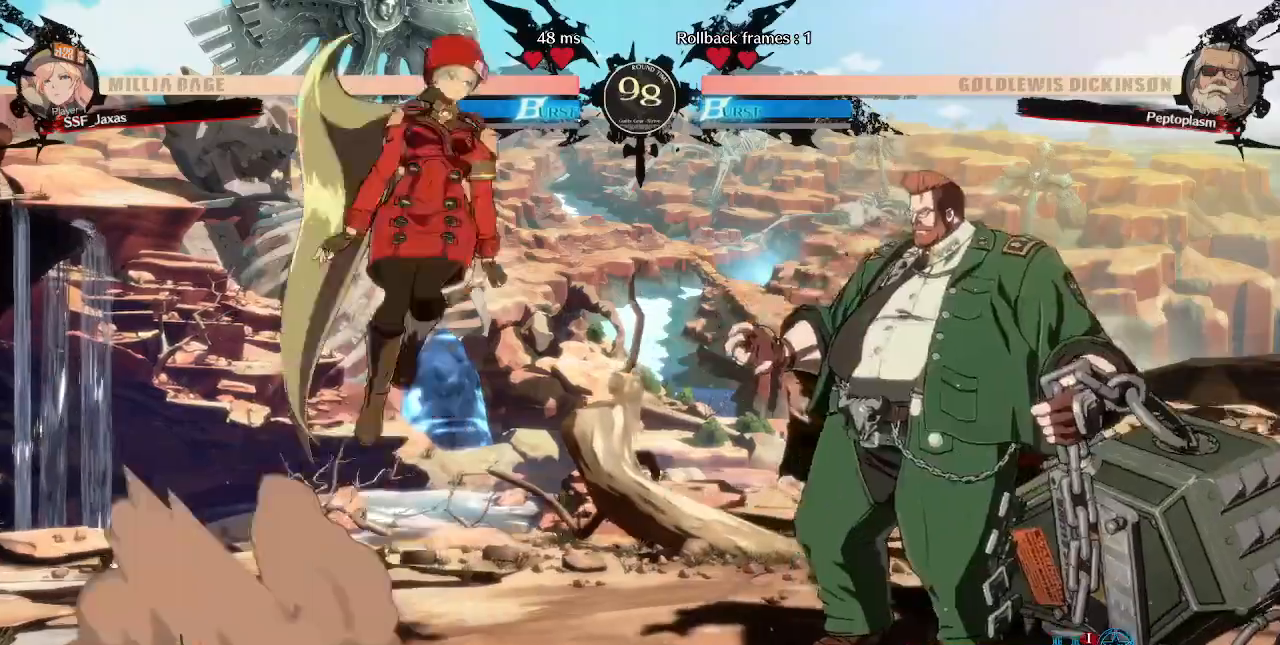
{"dt_ms": 520, "buttons": [], "events": [[80, "L1", "down"], [200, "L1", "up"], [480, "DPAD_LEFT", "up"]]}
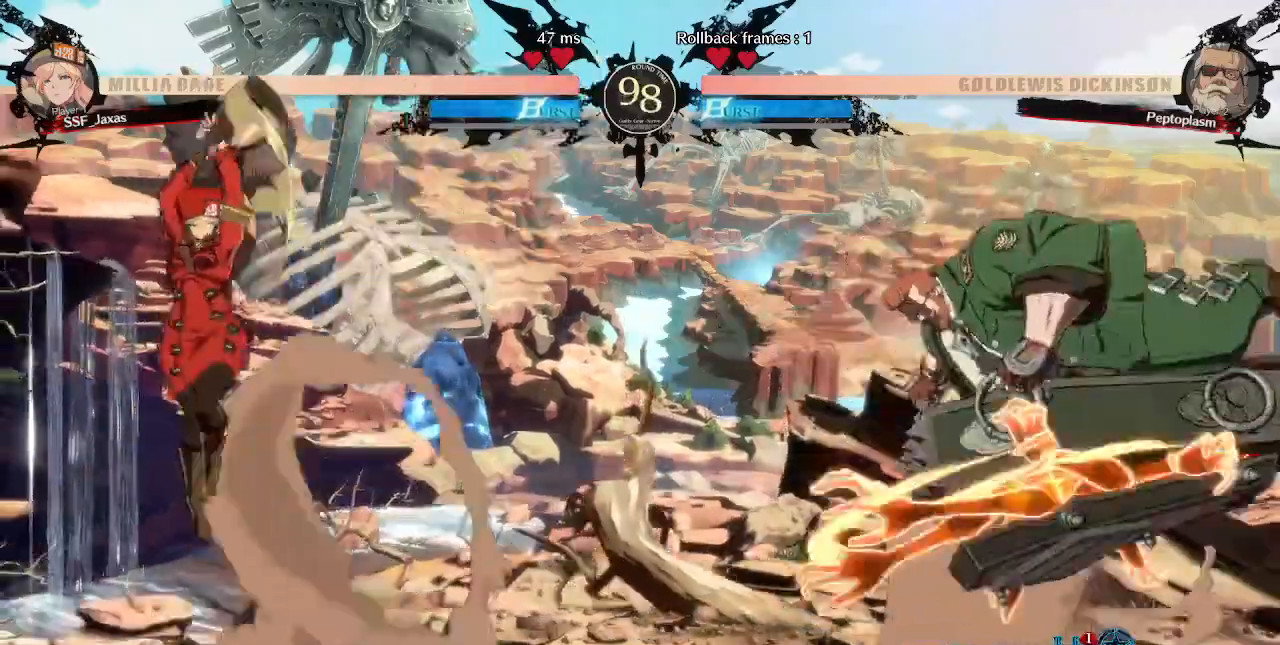
{"dt_ms": 480, "buttons": [], "events": [[120, "DPAD_LEFT", "down"], [400, "DPAD_LEFT", "up"]]}
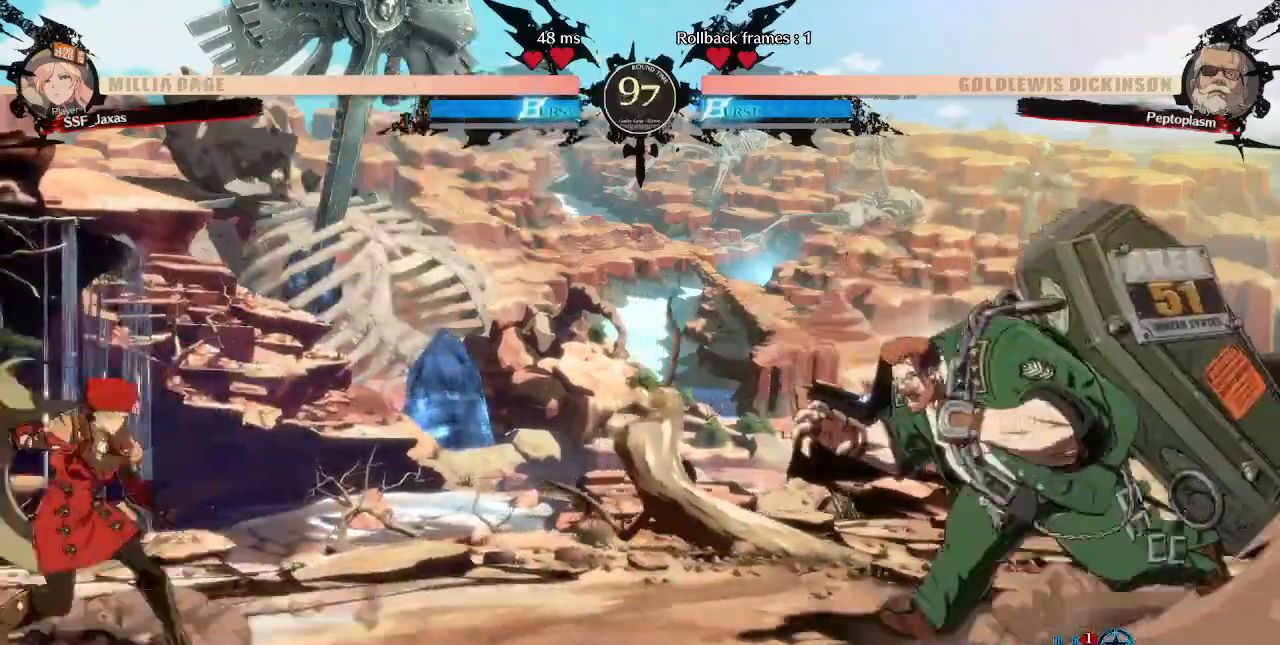
{"dt_ms": 520, "buttons": ["DPAD_LEFT"], "events": [[80, "DPAD_RIGHT", "down"], [160, "DPAD_DOWN", "down"], [160, "DPAD_RIGHT", "up"], [200, "DPAD_LEFT", "down"], [200, "SQUARE", "down"], [200, "TRIANGLE", "down"], [240, "DPAD_DOWN", "up"], [320, "SQUARE", "up"], [320, "TRIANGLE", "up"]]}
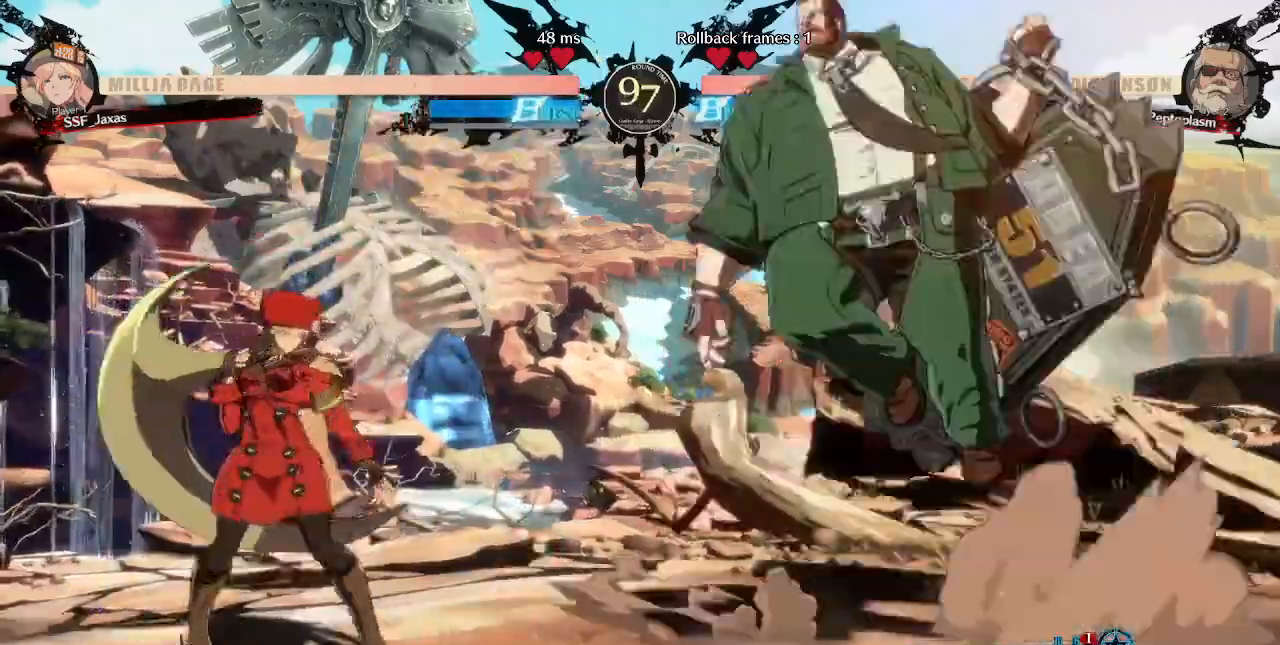
{"dt_ms": 480, "buttons": ["DPAD_LEFT"]}